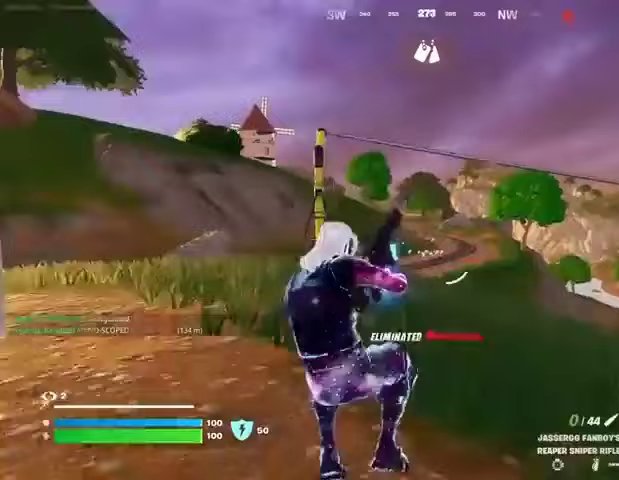
Gameplay with a controller (PlayStation layout); each line is a JSON object with the inputs held at the frame after it. "events" lists button and stick changes between this image and that frame as [ms after this image, input, new state], when the widget could be followed in between.
{"buttons": [], "left_stick": "up-left", "right_stick": "center", "events": [[33, "right_stick", "center"], [100, "left_stick", "up-left"], [433, "CROSS", "down"], [467, "CROSS", "up"]]}
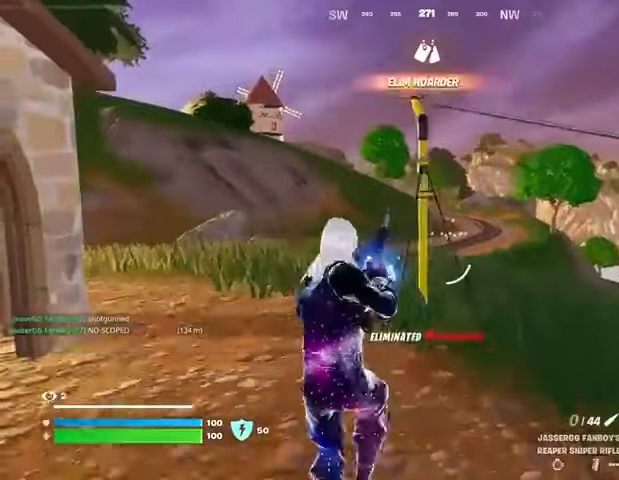
{"buttons": [], "left_stick": "up-left", "right_stick": "center", "events": []}
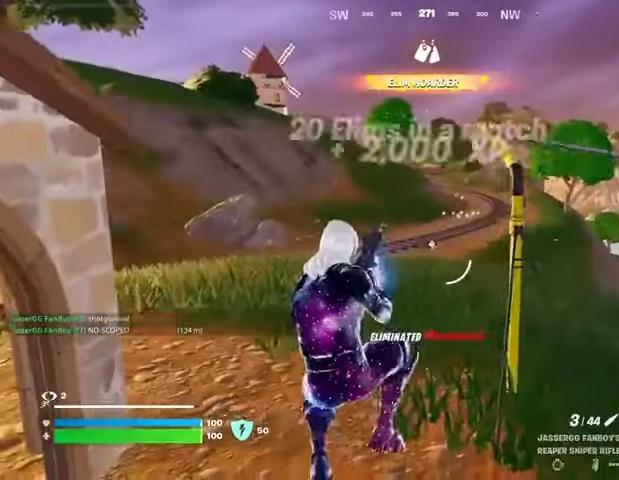
{"buttons": [], "left_stick": "up", "right_stick": "center", "events": [[67, "left_stick", "up"], [267, "right_stick", "up"], [300, "L3", "down"], [400, "L3", "up"], [433, "right_stick", "center"]]}
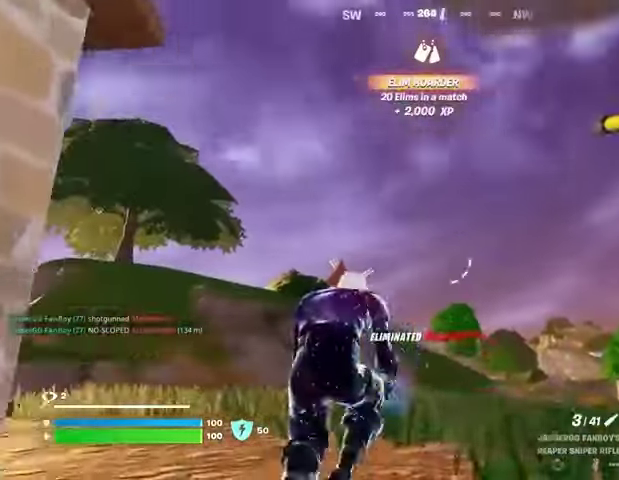
{"buttons": [], "left_stick": "up", "right_stick": "center", "events": [[167, "right_stick", "down"], [300, "right_stick", "center"]]}
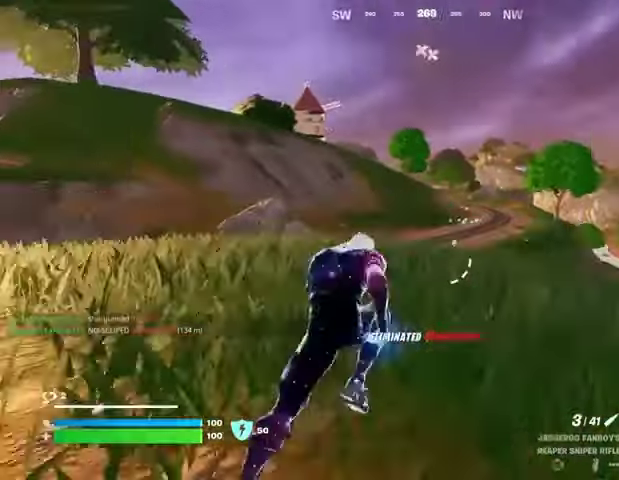
{"buttons": ["L2"], "left_stick": "up", "right_stick": "center", "events": [[33, "L2", "down"], [300, "right_stick", "down-left"], [500, "right_stick", "center"]]}
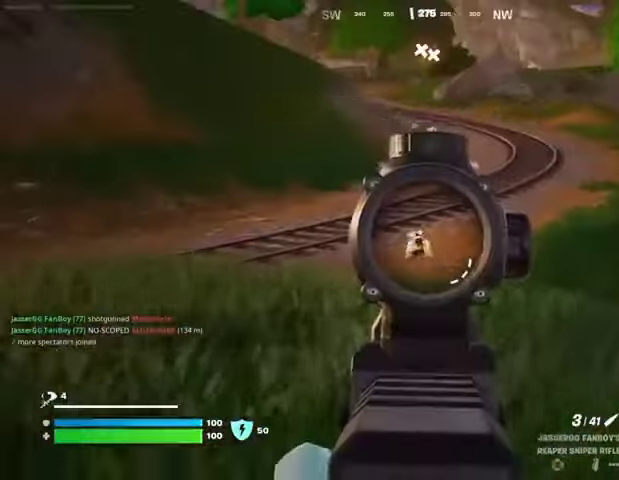
{"buttons": ["L3"], "left_stick": "up", "right_stick": "center", "events": [[233, "right_stick", "down-left"], [267, "R2", "down"], [333, "L2", "up"], [333, "right_stick", "center"], [367, "R2", "up"], [400, "L1", "down"], [467, "L1", "up"], [467, "L3", "down"]]}
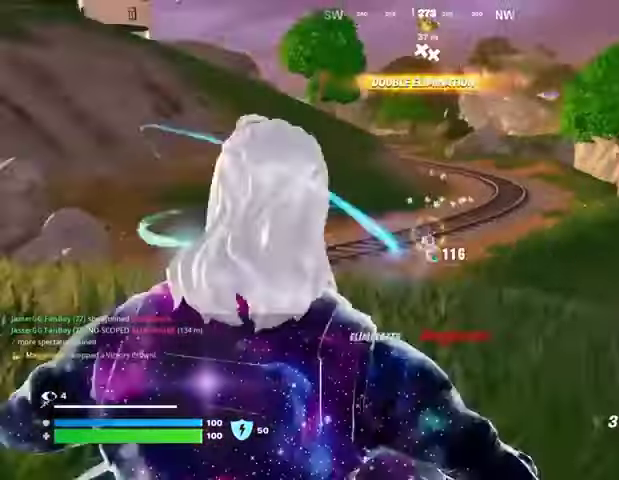
{"buttons": [], "left_stick": "up", "right_stick": "up", "events": [[100, "L3", "up"], [267, "CROSS", "down"], [300, "CROSS", "up"], [400, "L2", "down"], [467, "right_stick", "up"], [500, "L2", "up"]]}
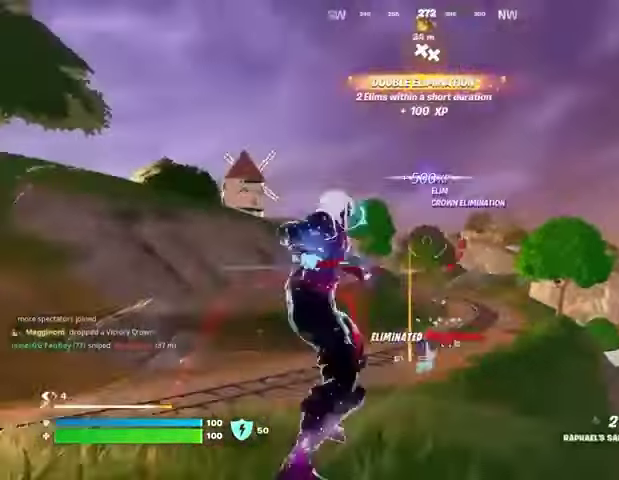
{"buttons": [], "left_stick": "up-left", "right_stick": "down-left", "events": [[100, "right_stick", "center"], [367, "left_stick", "up-left"], [400, "right_stick", "down-left"]]}
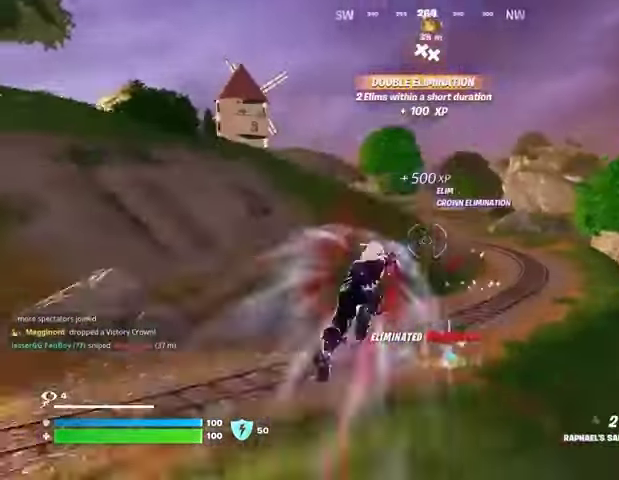
{"buttons": [], "left_stick": "left", "right_stick": "center", "events": [[133, "right_stick", "center"], [333, "left_stick", "left"]]}
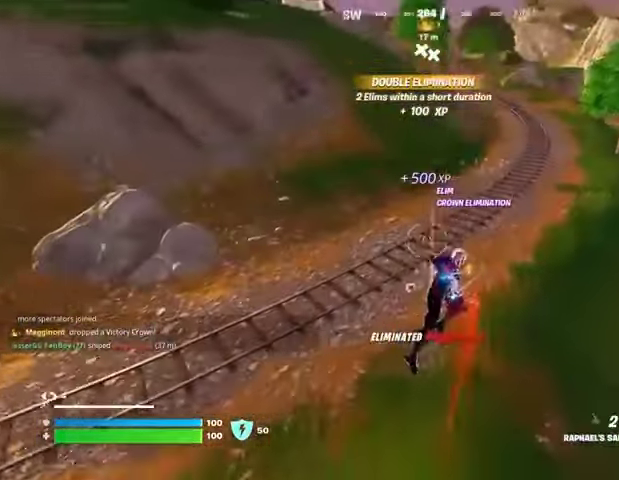
{"buttons": [], "left_stick": "up", "right_stick": "center", "events": [[167, "R1", "down"], [267, "TRIANGLE", "down"], [300, "R1", "up"], [333, "TRIANGLE", "up"], [433, "left_stick", "up"]]}
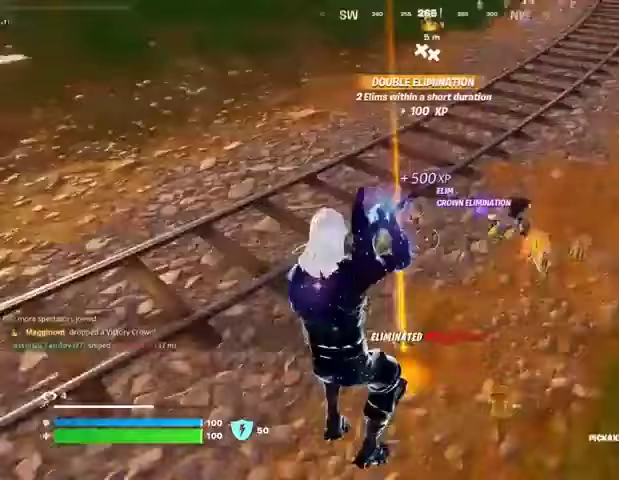
{"buttons": [], "left_stick": "down", "right_stick": "center", "events": [[167, "right_stick", "up"], [233, "right_stick", "center"], [300, "SQUARE", "down"], [333, "left_stick", "down"], [367, "SQUARE", "up"]]}
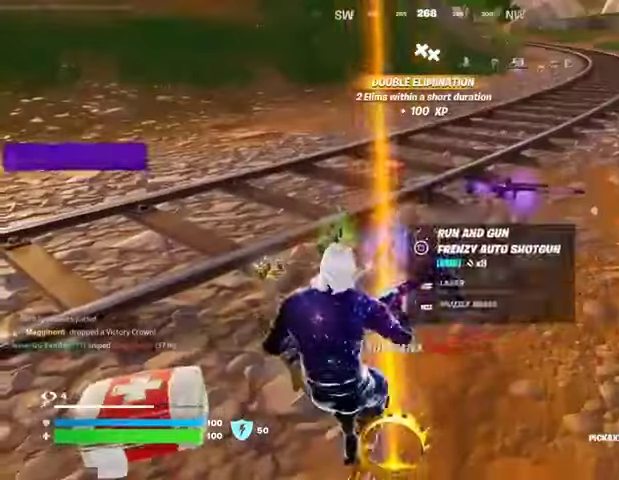
{"buttons": [], "left_stick": "left", "right_stick": "center", "events": [[67, "right_stick", "right"], [200, "right_stick", "center"], [267, "SQUARE", "down"], [333, "SQUARE", "up"], [433, "SQUARE", "down"], [433, "left_stick", "left"], [467, "SQUARE", "up"]]}
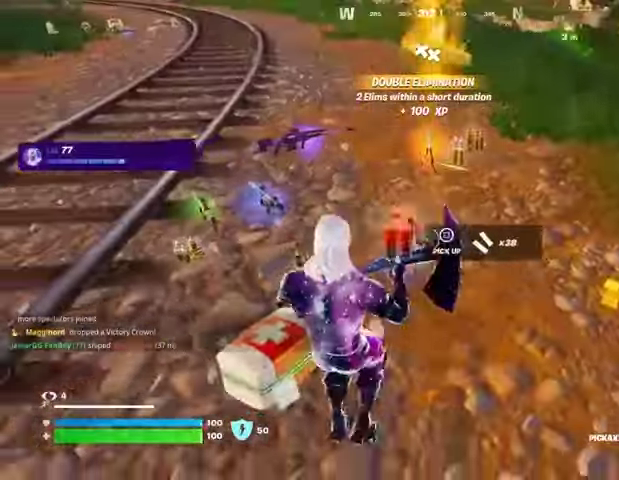
{"buttons": ["SQUARE"], "left_stick": "up", "right_stick": "center", "events": [[67, "left_stick", "up-left"], [200, "L3", "down"], [267, "L3", "up"], [333, "right_stick", "up-right"], [467, "left_stick", "up"], [467, "right_stick", "center"], [500, "SQUARE", "down"]]}
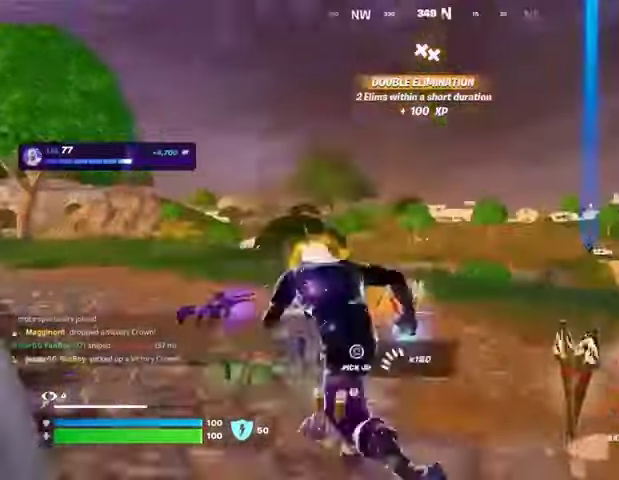
{"buttons": [], "left_stick": "up-left", "right_stick": "left", "events": [[33, "left_stick", "up-right"], [100, "SQUARE", "up"], [167, "SQUARE", "down"], [233, "SQUARE", "up"], [233, "left_stick", "up-left"], [300, "SQUARE", "down"], [367, "SQUARE", "up"], [467, "right_stick", "left"]]}
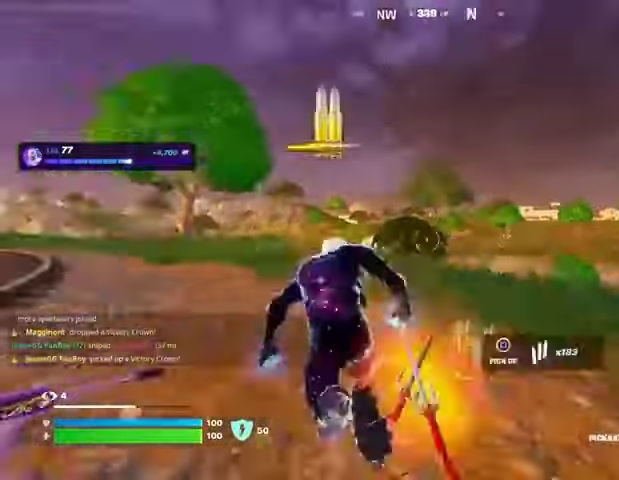
{"buttons": [], "left_stick": "center", "right_stick": "right", "events": [[33, "R1", "down"], [100, "R1", "up"], [167, "right_stick", "center"], [367, "CROSS", "down"], [400, "CROSS", "up"], [500, "left_stick", "center"], [500, "right_stick", "right"]]}
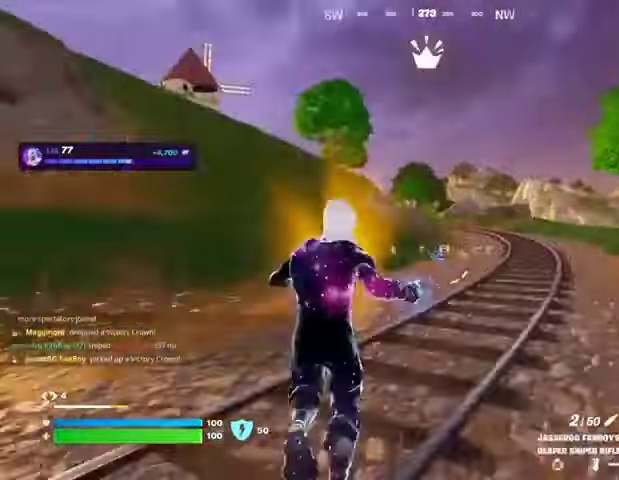
{"buttons": [], "left_stick": "left", "right_stick": "center", "events": [[200, "left_stick", "left"], [233, "right_stick", "center"], [333, "SQUARE", "down"], [400, "SQUARE", "up"]]}
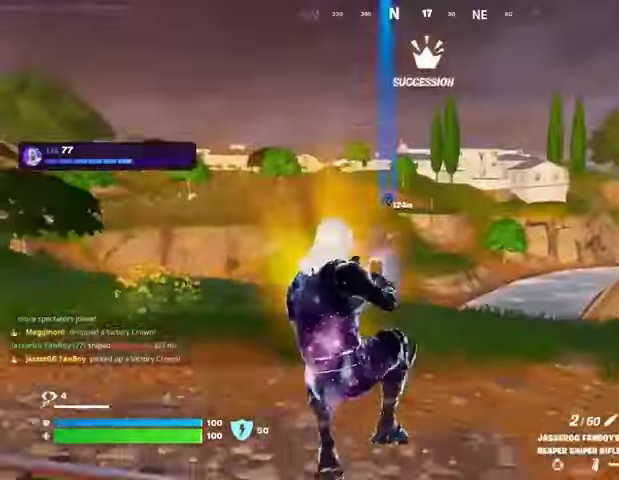
{"buttons": [], "left_stick": "up-right", "right_stick": "center", "events": [[33, "R3", "down"], [100, "R3", "up"], [100, "left_stick", "up-left"], [100, "right_stick", "left"], [267, "left_stick", "up"], [400, "left_stick", "up-right"], [467, "right_stick", "center"]]}
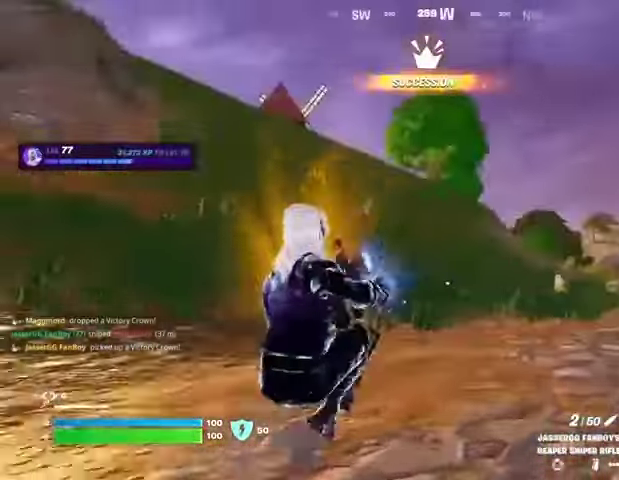
{"buttons": [], "left_stick": "up-right", "right_stick": "right", "events": [[33, "CROSS", "down"], [100, "CROSS", "up"], [367, "right_stick", "right"]]}
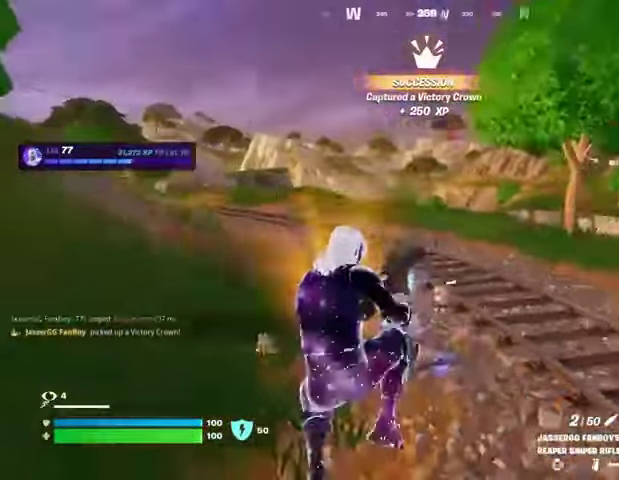
{"buttons": [], "left_stick": "up", "right_stick": "left", "events": [[67, "right_stick", "center"], [167, "left_stick", "up"], [200, "R3", "down"], [267, "R3", "up"], [333, "left_stick", "up-left"], [467, "right_stick", "left"], [500, "left_stick", "up"]]}
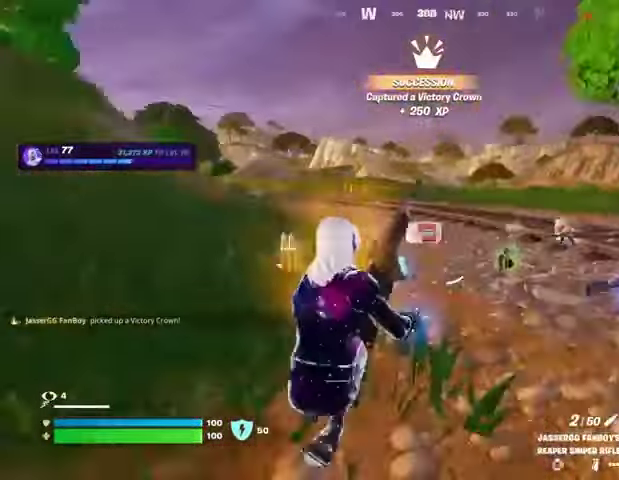
{"buttons": [], "left_stick": "up-right", "right_stick": "right", "events": [[100, "right_stick", "up-left"], [133, "left_stick", "up-right"], [200, "right_stick", "center"], [300, "R3", "down"], [367, "R3", "up"], [500, "right_stick", "right"]]}
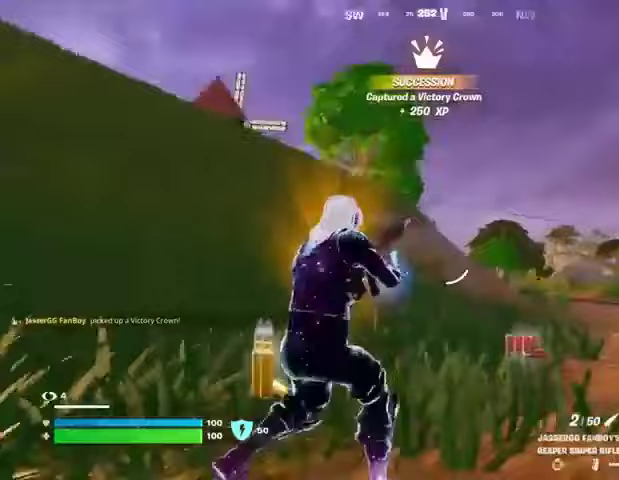
{"buttons": [], "left_stick": "up", "right_stick": "center", "events": [[367, "right_stick", "center"], [467, "left_stick", "up"]]}
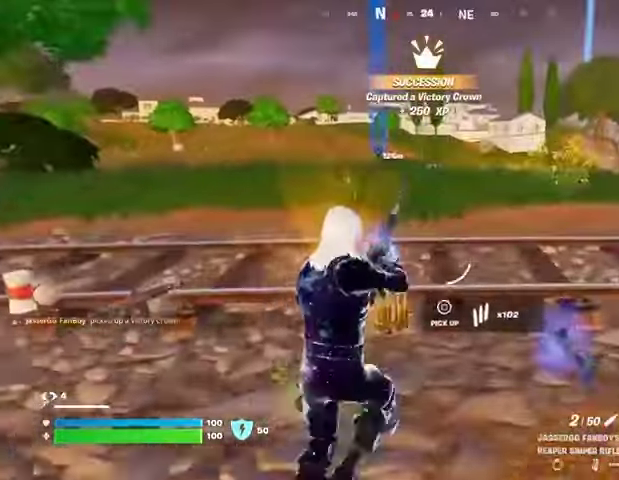
{"buttons": [], "left_stick": "up", "right_stick": "center", "events": []}
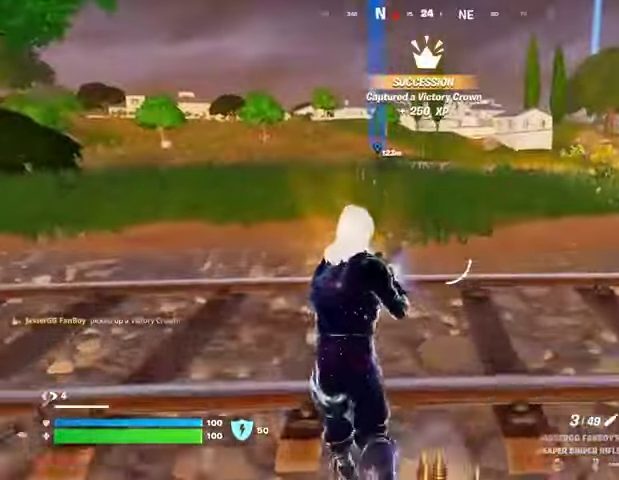
{"buttons": [], "left_stick": "up", "right_stick": "center", "events": [[67, "L3", "down"], [200, "L3", "up"]]}
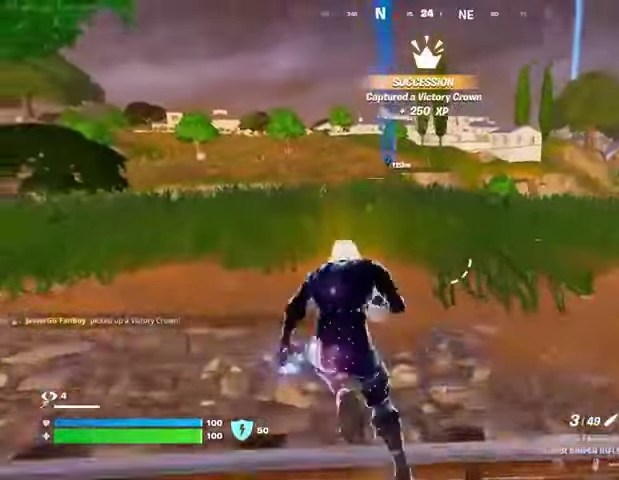
{"buttons": ["CROSS"], "left_stick": "up-left", "right_stick": "center", "events": [[33, "left_stick", "up-left"], [33, "right_stick", "left"], [267, "right_stick", "up-left"], [333, "L1", "down"], [400, "L1", "up"], [400, "right_stick", "center"], [467, "CROSS", "down"]]}
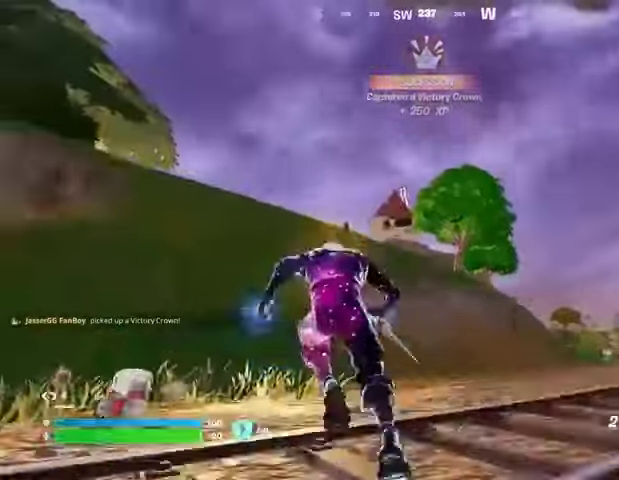
{"buttons": [], "left_stick": "up-left", "right_stick": "up-right", "events": [[33, "CROSS", "up"], [167, "L1", "down"], [233, "L1", "up"], [500, "right_stick", "up-right"]]}
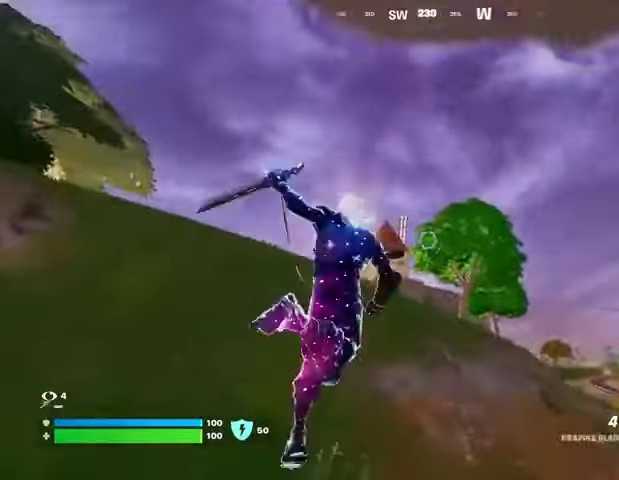
{"buttons": [], "left_stick": "left", "right_stick": "down-right", "events": [[33, "L2", "down"], [67, "right_stick", "center"], [133, "L2", "up"], [400, "left_stick", "left"], [467, "right_stick", "down-right"]]}
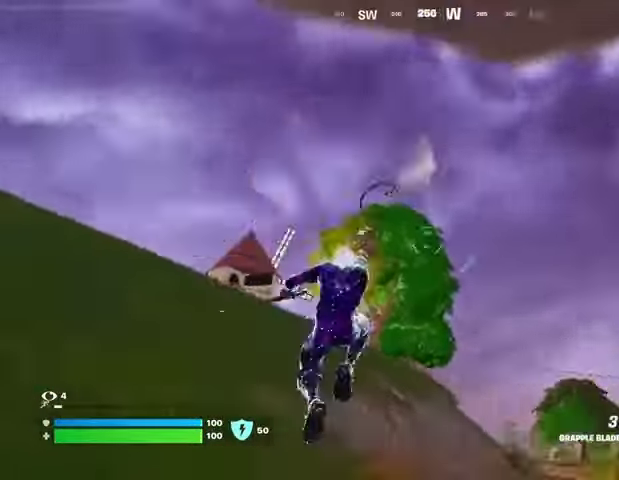
{"buttons": [], "left_stick": "left", "right_stick": "left", "events": [[133, "left_stick", "down-left"], [233, "right_stick", "center"], [300, "right_stick", "left"], [400, "left_stick", "left"]]}
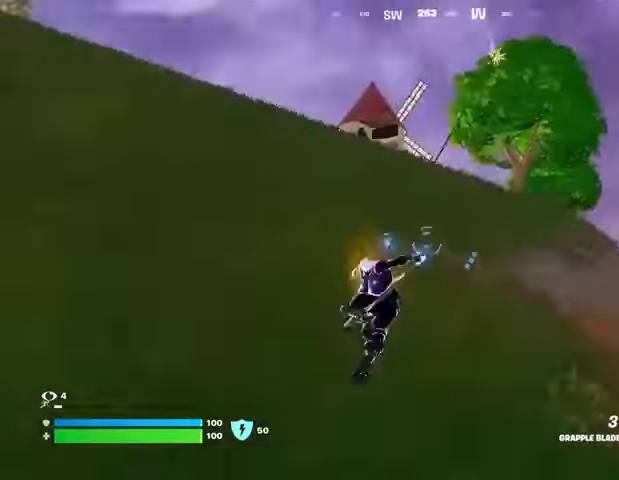
{"buttons": [], "left_stick": "left", "right_stick": "center", "events": [[33, "right_stick", "center"]]}
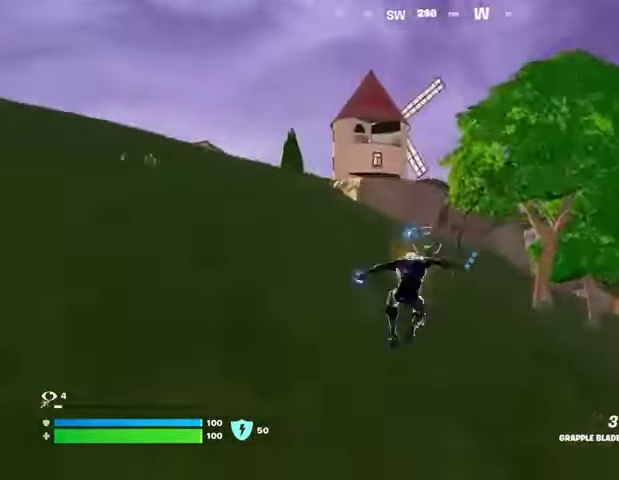
{"buttons": [], "left_stick": "left", "right_stick": "center", "events": [[167, "right_stick", "up-left"], [267, "right_stick", "center"], [367, "L2", "down"], [500, "L2", "up"]]}
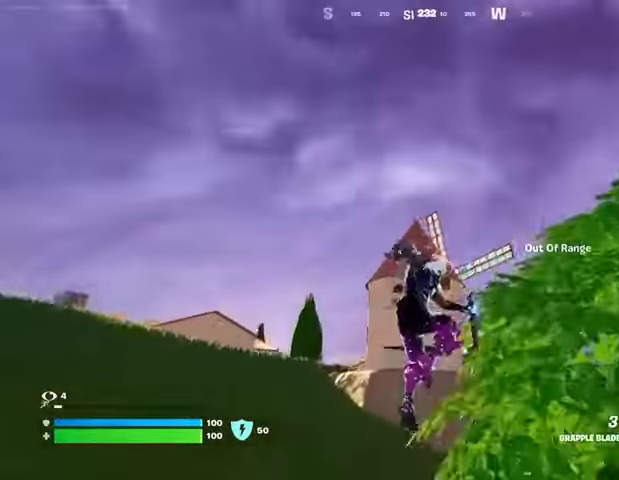
{"buttons": ["L2"], "left_stick": "up-right", "right_stick": "center", "events": [[67, "L2", "down"], [200, "L2", "up"], [267, "L2", "down"], [333, "left_stick", "up"], [367, "L2", "up"], [400, "left_stick", "up-right"], [500, "L2", "down"]]}